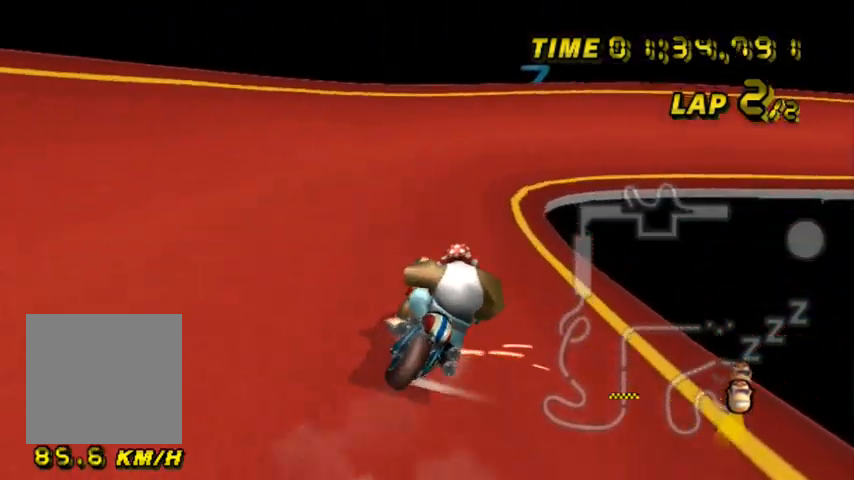
Gameplay with a controller (Nintendo layout); each line is a JSON object with the inputs held at the frame after it. "events" lists button and stick changes between this image and that frame as [ms after this image, input, new state], when the widget could be followed in between. Not read: L3 R3.
{"buttons": ["A", "B"], "left_stick": "left", "events": [[133, "left_stick", "left"]]}
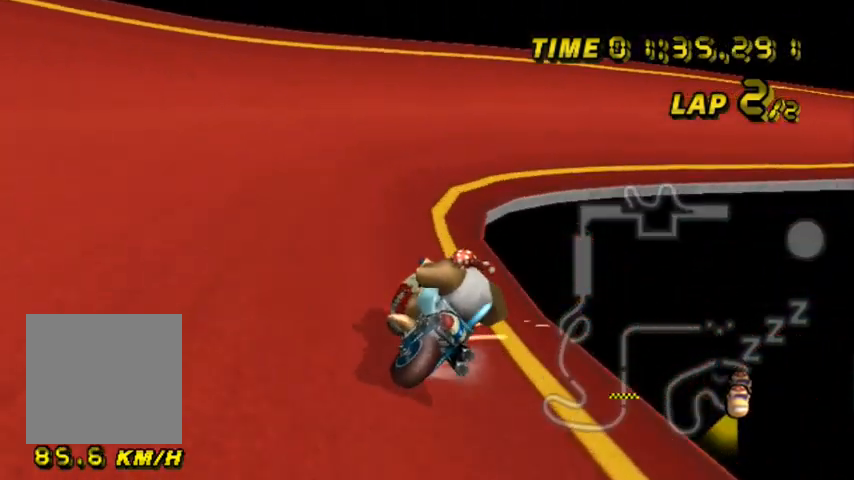
{"buttons": ["A", "B"], "left_stick": "right", "events": [[67, "left_stick", "down-left"], [167, "left_stick", "right"]]}
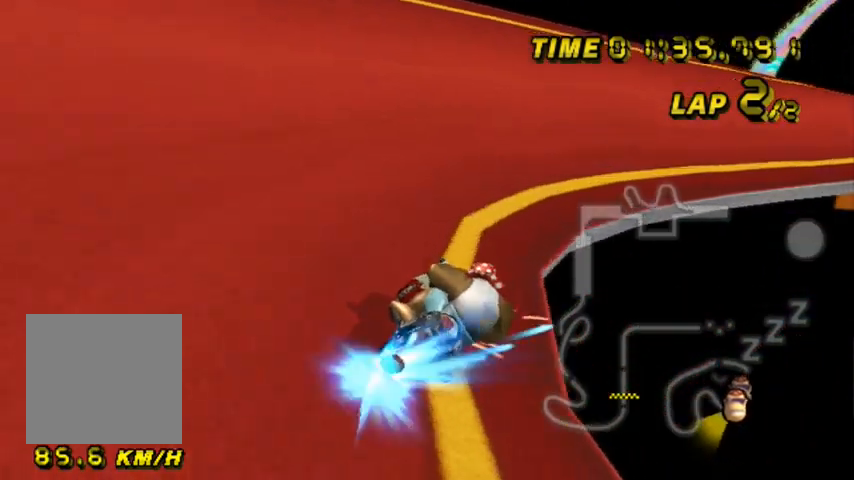
{"buttons": ["A", "B"], "left_stick": "center"}
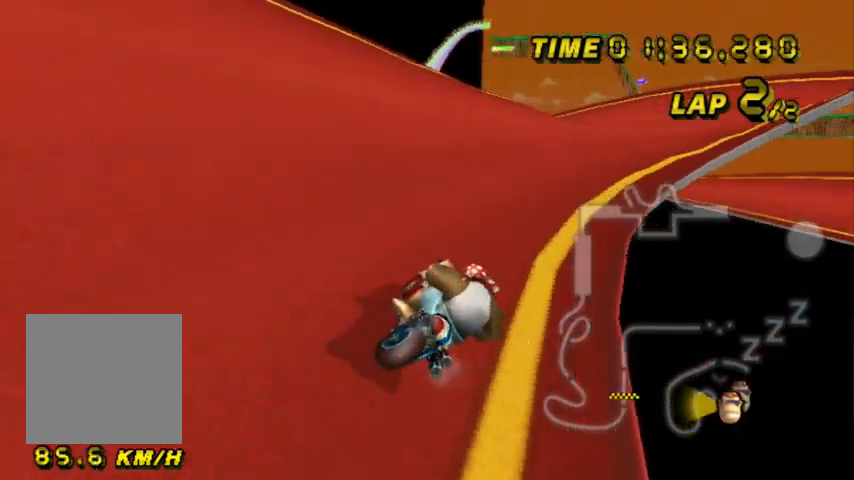
{"buttons": ["A", "B"], "left_stick": "right"}
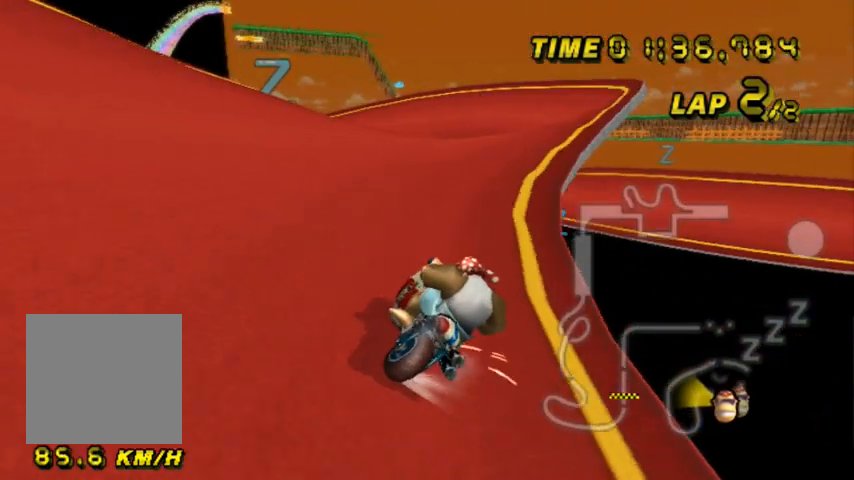
{"buttons": ["A", "B"], "left_stick": "left", "events": [[133, "left_stick", "left"]]}
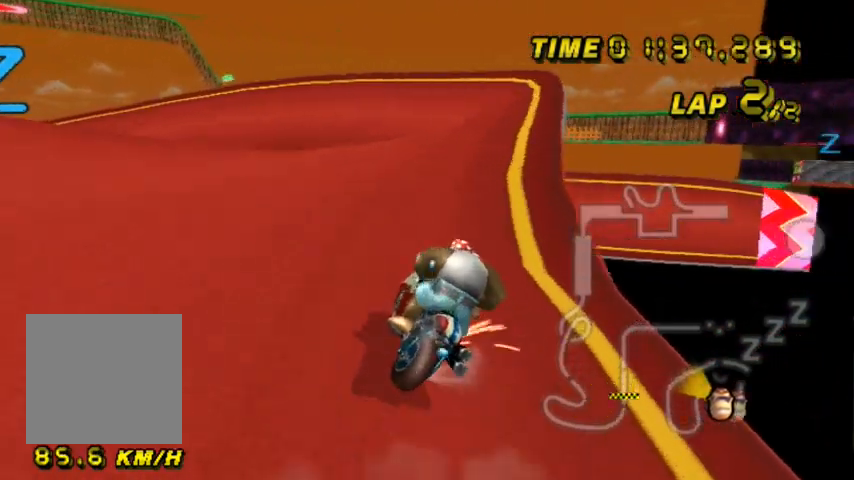
{"buttons": ["A", "B"], "left_stick": "center"}
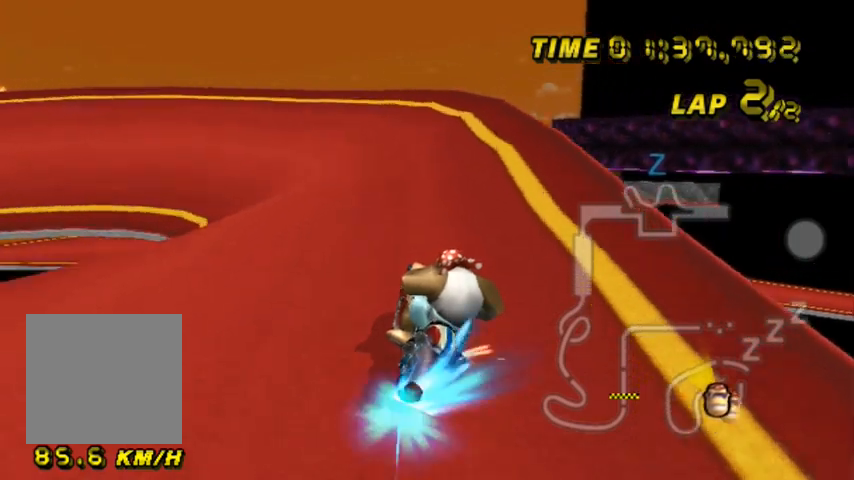
{"buttons": ["A"], "left_stick": "down", "events": [[133, "B", "up"], [300, "left_stick", "down"]]}
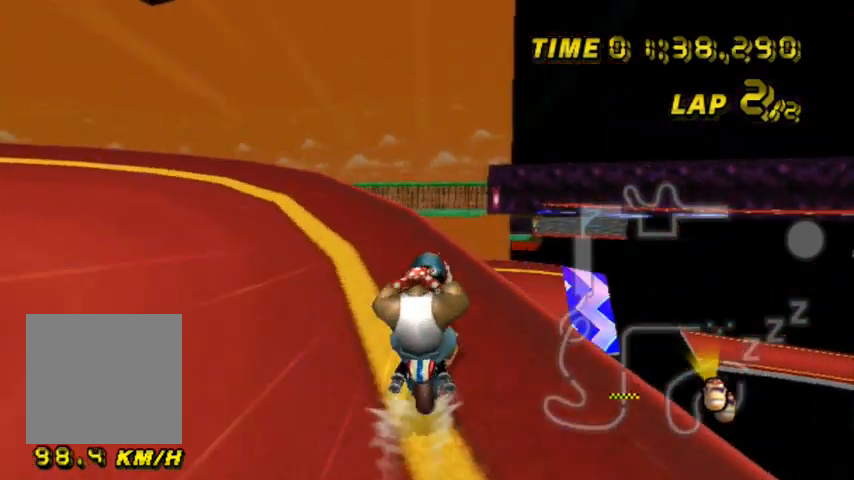
{"buttons": ["A"], "left_stick": "down", "events": []}
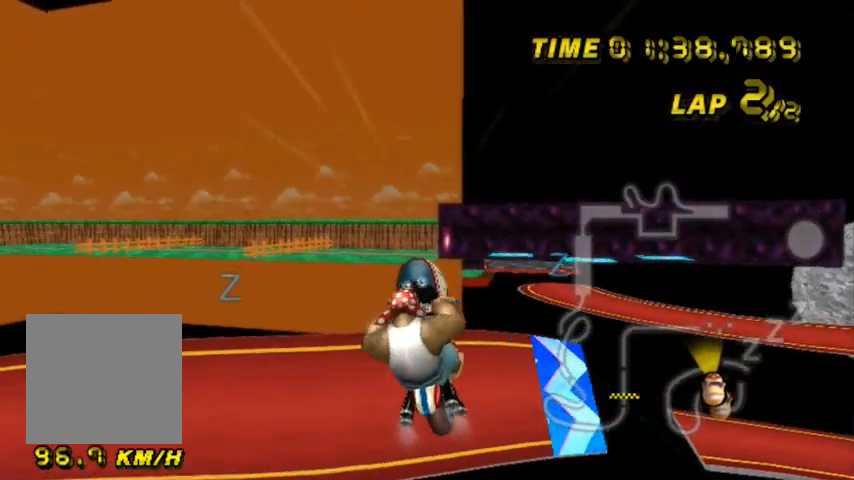
{"buttons": ["A"], "left_stick": "down", "events": []}
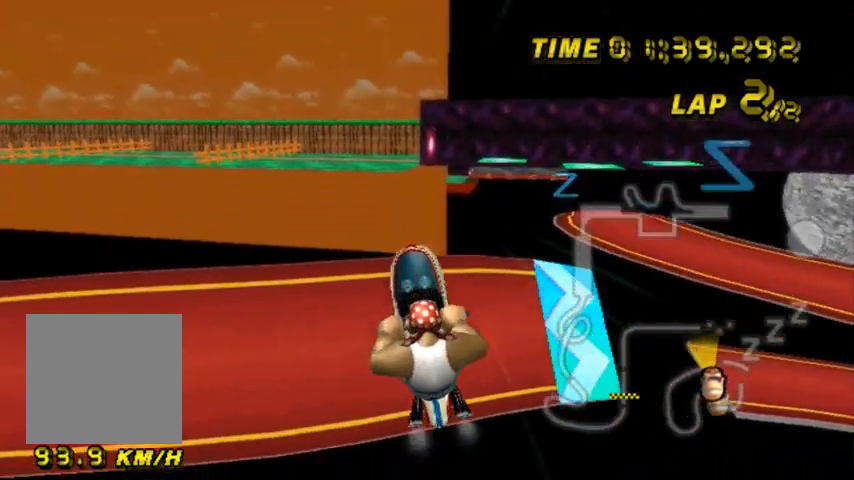
{"buttons": ["A"], "left_stick": "center", "events": [[501, "left_stick", "center"]]}
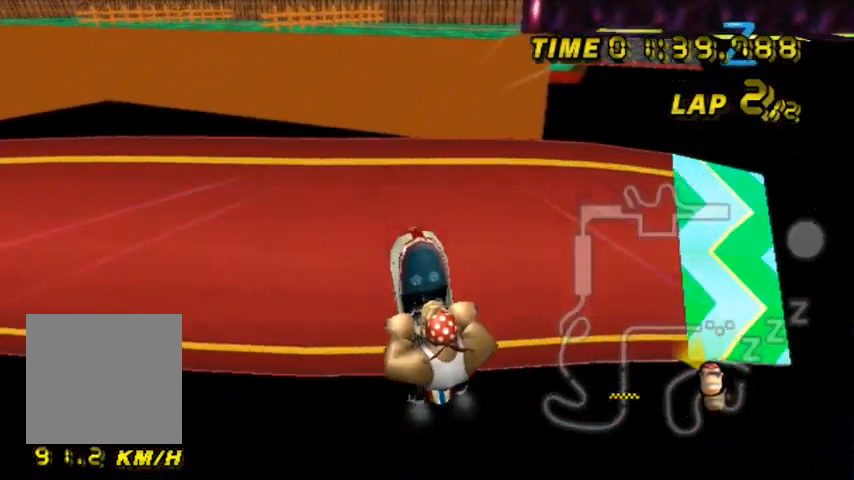
{"buttons": ["A", "B"], "left_stick": "center", "events": [[467, "B", "down"]]}
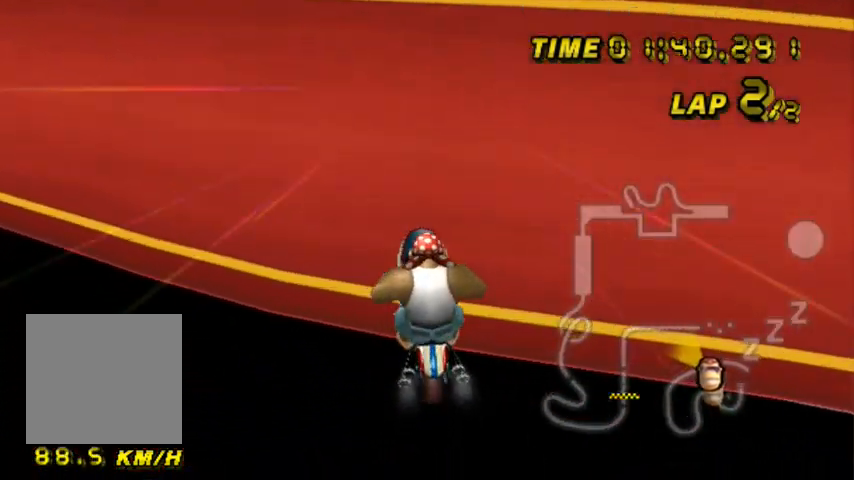
{"buttons": ["A", "B"], "left_stick": "center", "events": []}
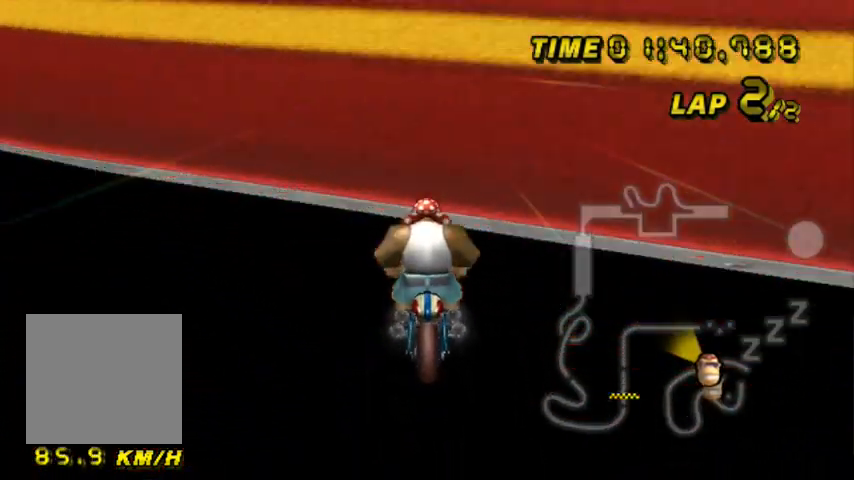
{"buttons": ["A"], "left_stick": "center", "events": [[300, "B", "up"]]}
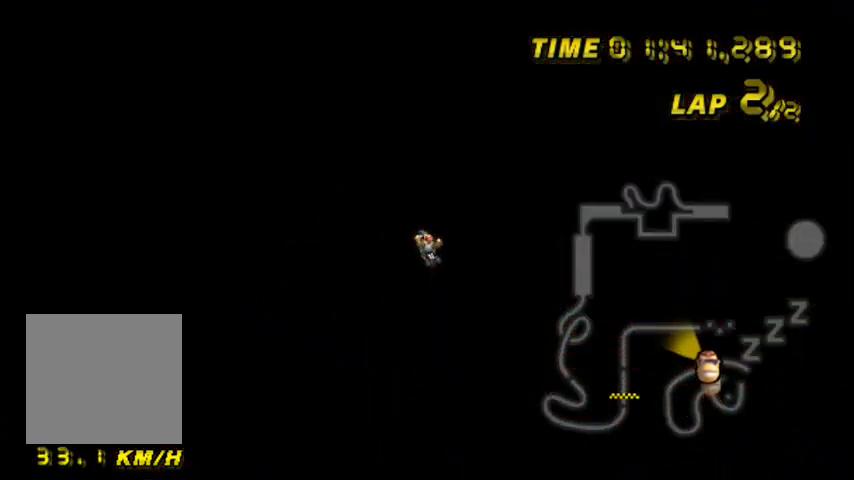
{"buttons": [], "left_stick": "center"}
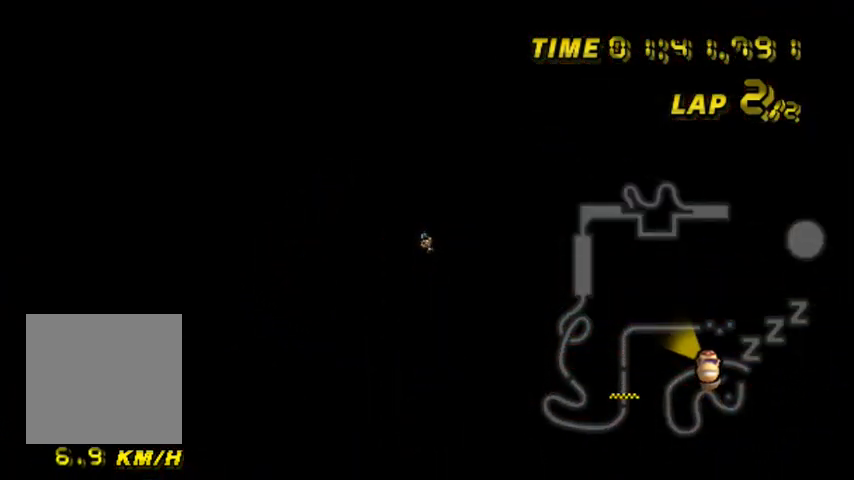
{"buttons": [], "left_stick": "center", "events": []}
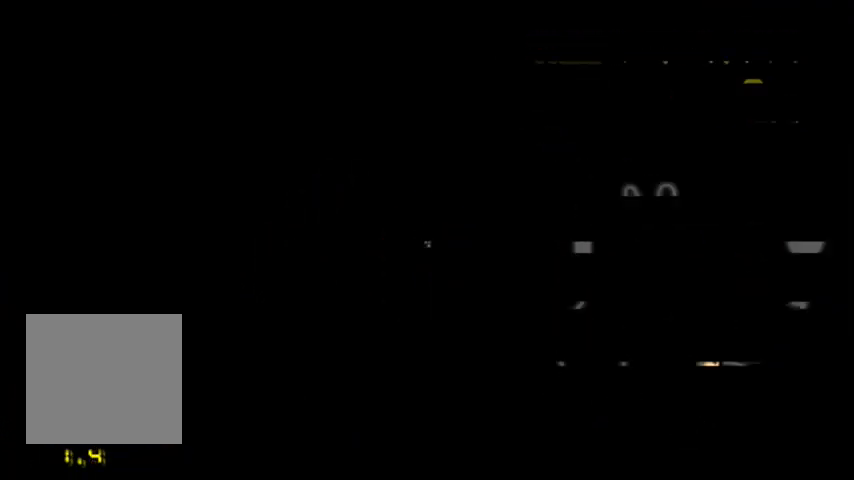
{"buttons": [], "left_stick": "center", "events": []}
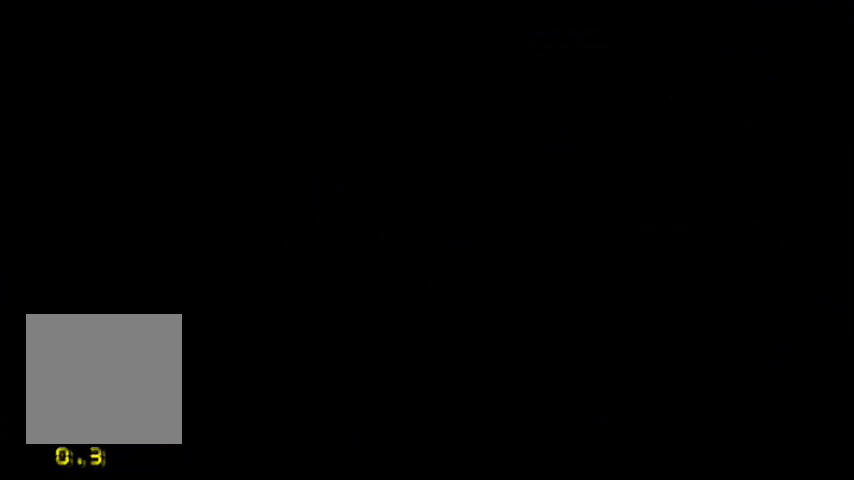
{"buttons": [], "left_stick": "center", "events": []}
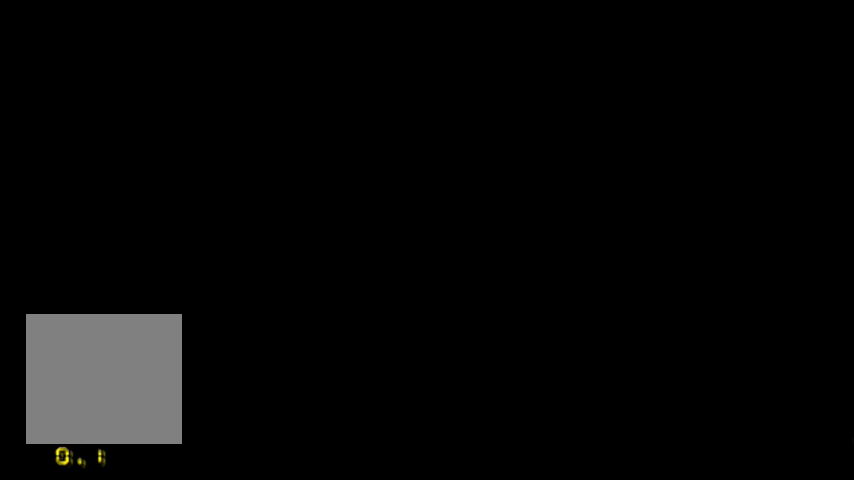
{"buttons": [], "left_stick": "center", "events": []}
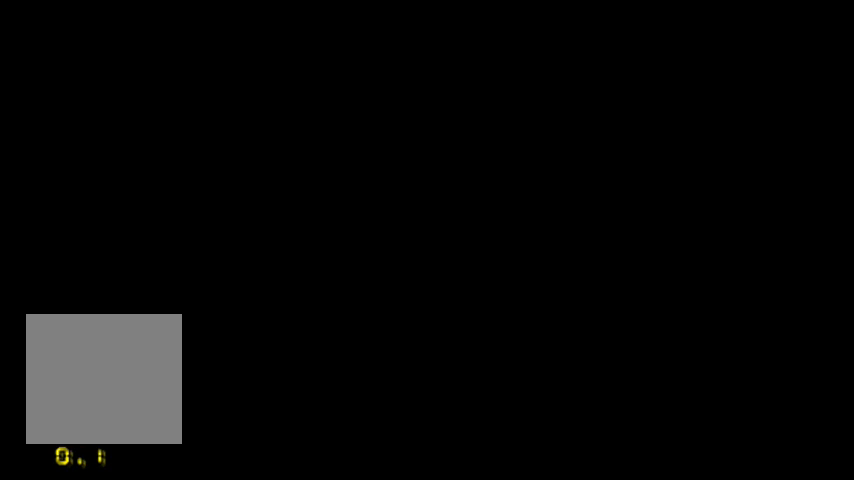
{"buttons": [], "left_stick": "center", "events": []}
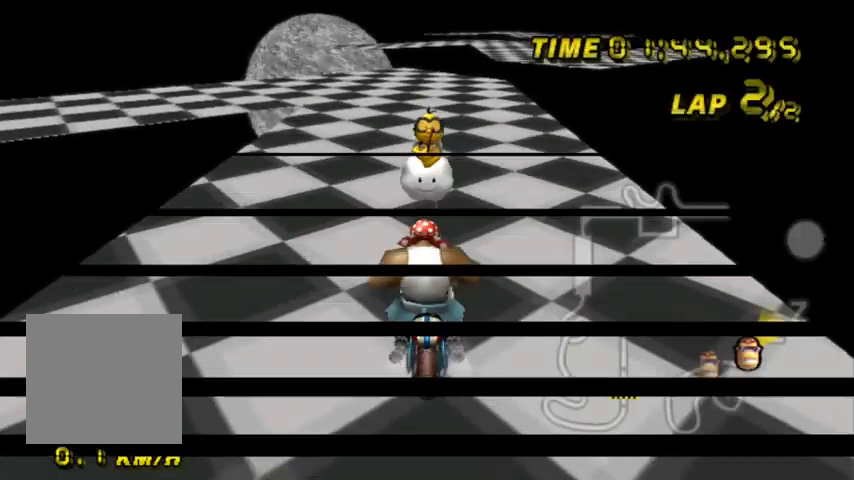
{"buttons": [], "left_stick": "center", "events": []}
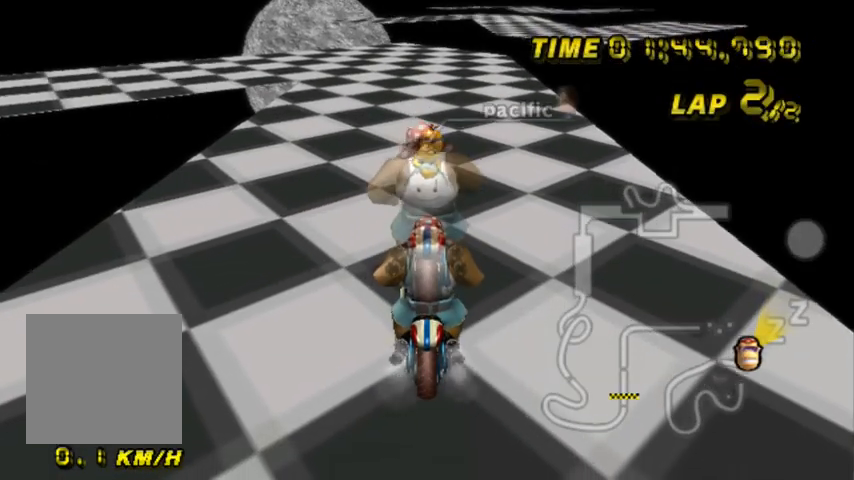
{"buttons": [], "left_stick": "center", "events": []}
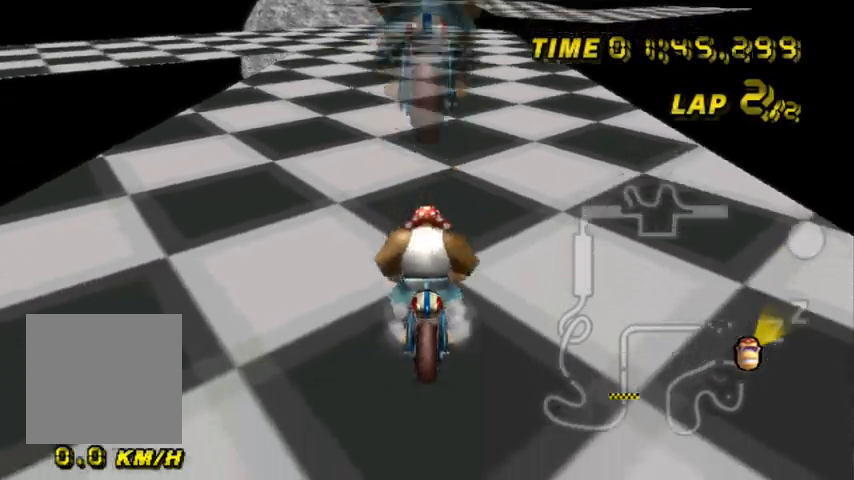
{"buttons": ["A"], "left_stick": "down-right", "events": [[134, "A", "down"], [167, "left_stick", "right"], [468, "left_stick", "down-right"]]}